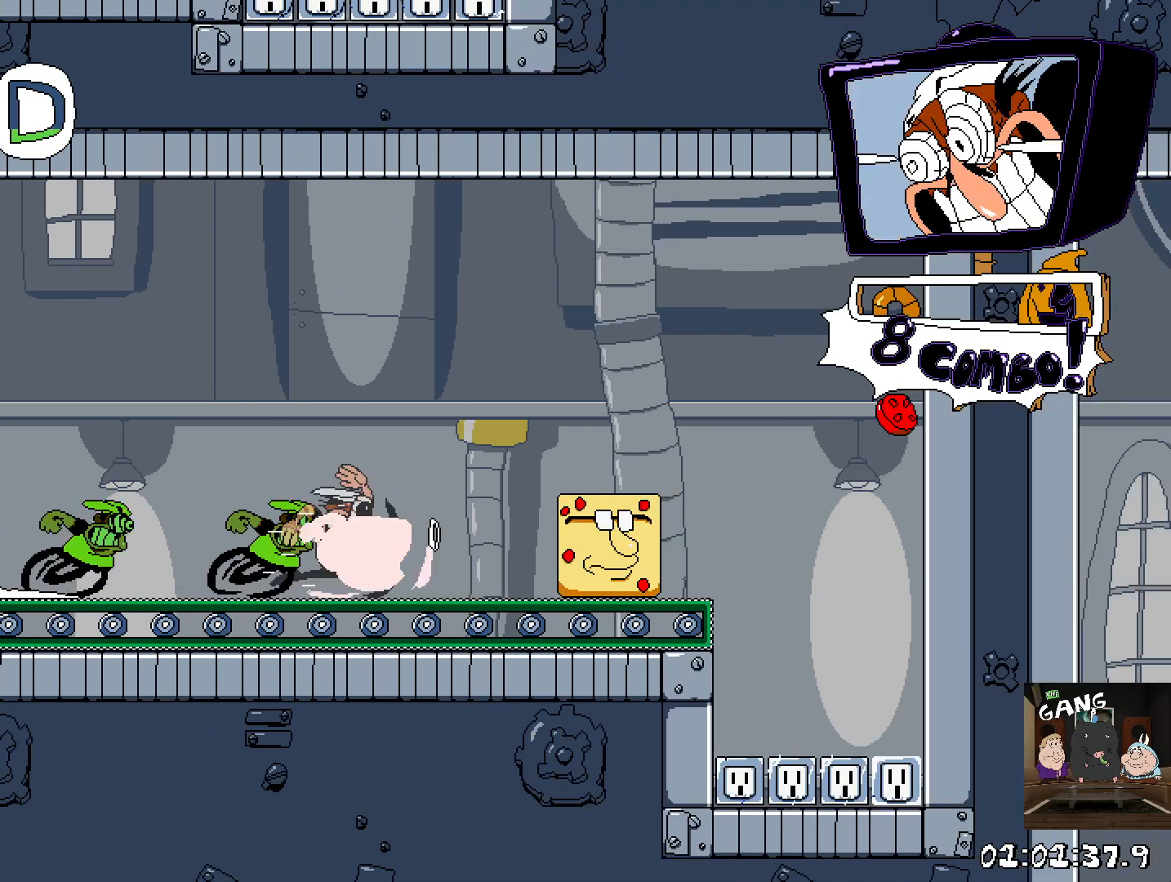
Gameplay with a controller (PlayStation layout); each line is a JSON object with the inputs held at the frame after it. "events" lists button and stick changes between this image and that frame as [ms after this image, input, new state], when the widget could be followed in between.
{"buttons": ["R2"], "left_stick": "left", "right_stick": "center", "events": [[67, "left_stick", "up-left"], [117, "left_stick", "left"]]}
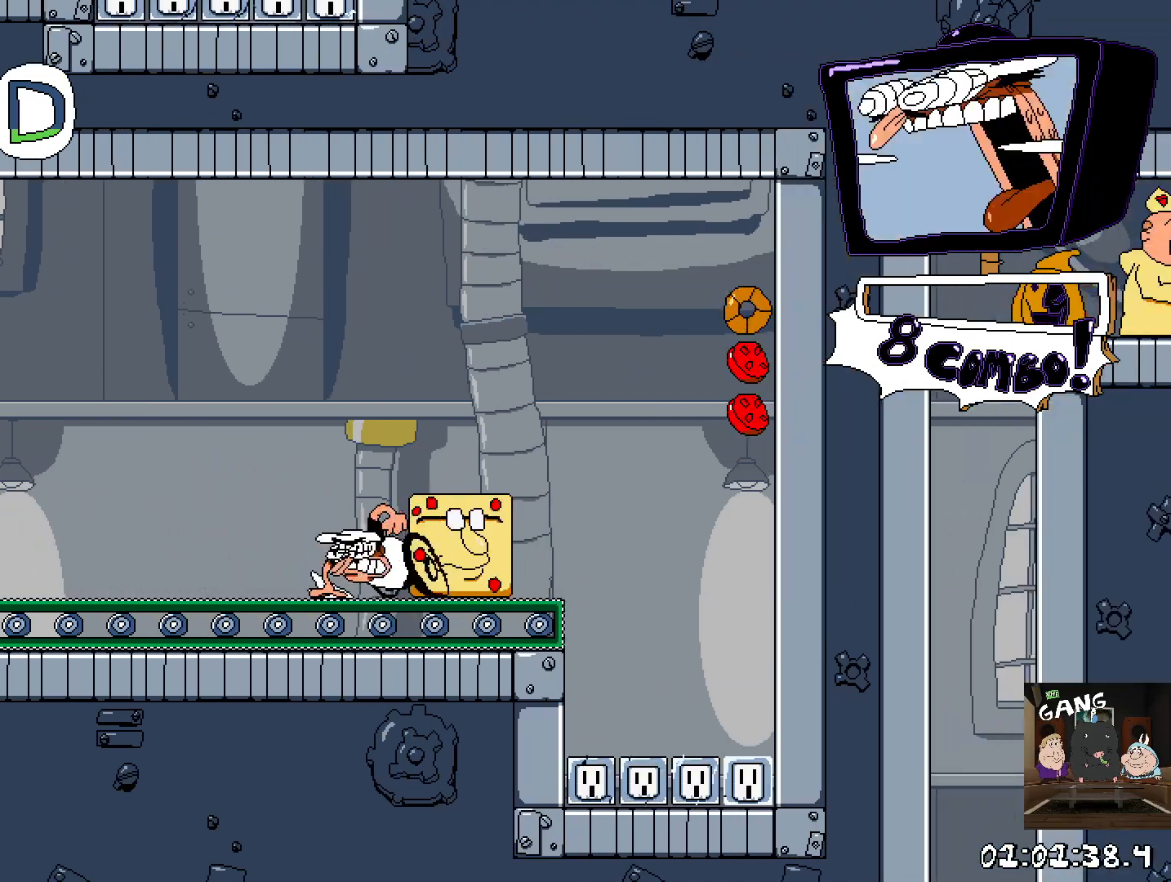
{"buttons": ["R2"], "left_stick": "left", "right_stick": "center", "events": []}
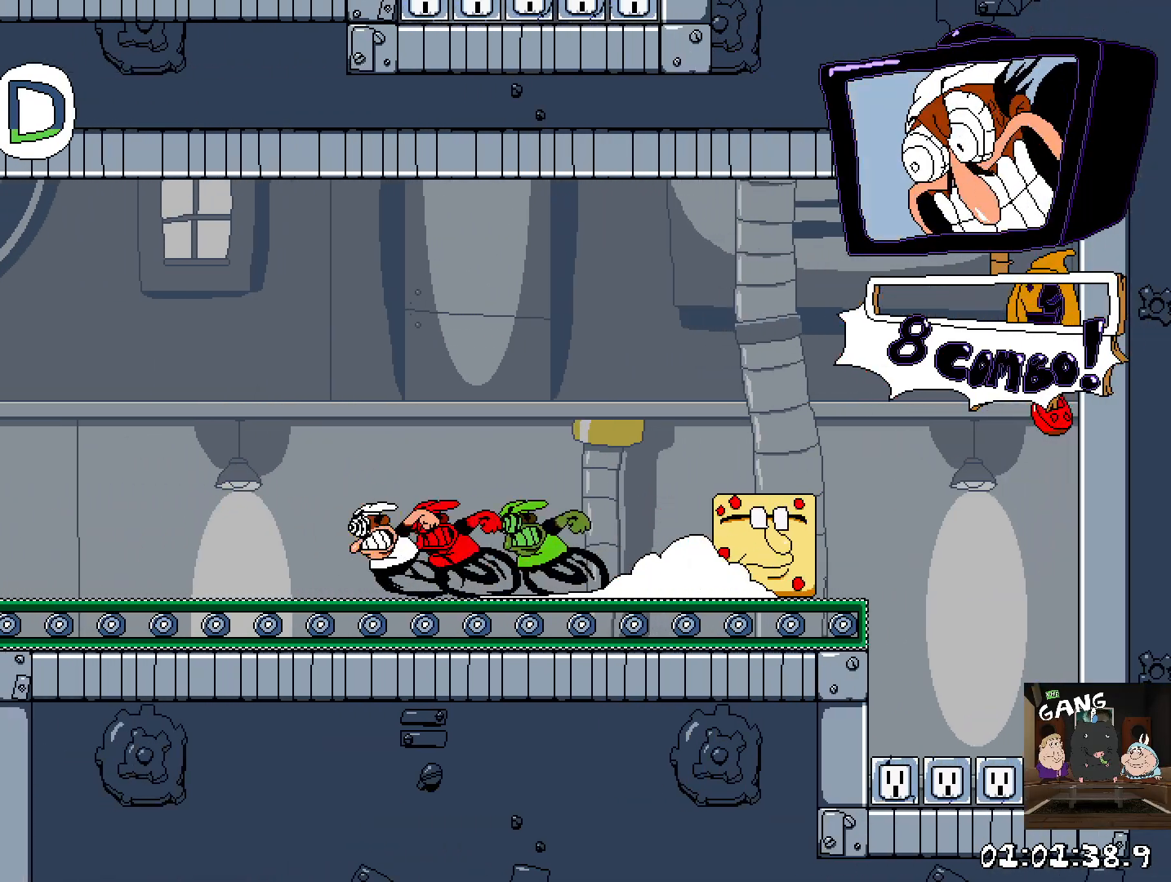
{"buttons": ["CROSS", "R2"], "left_stick": "left", "right_stick": "center", "events": [[167, "CROSS", "down"]]}
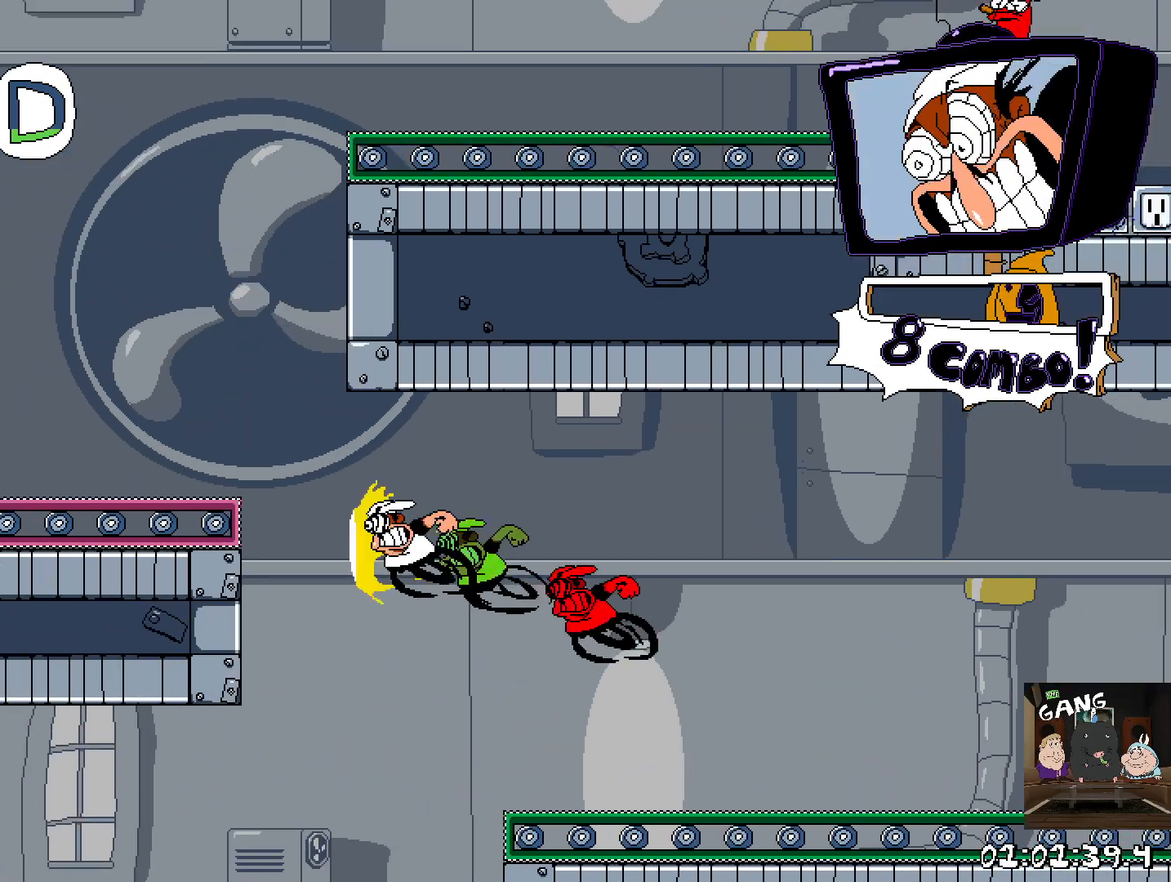
{"buttons": ["R2"], "left_stick": "right", "right_stick": "center", "events": [[167, "CROSS", "up"], [367, "left_stick", "right"]]}
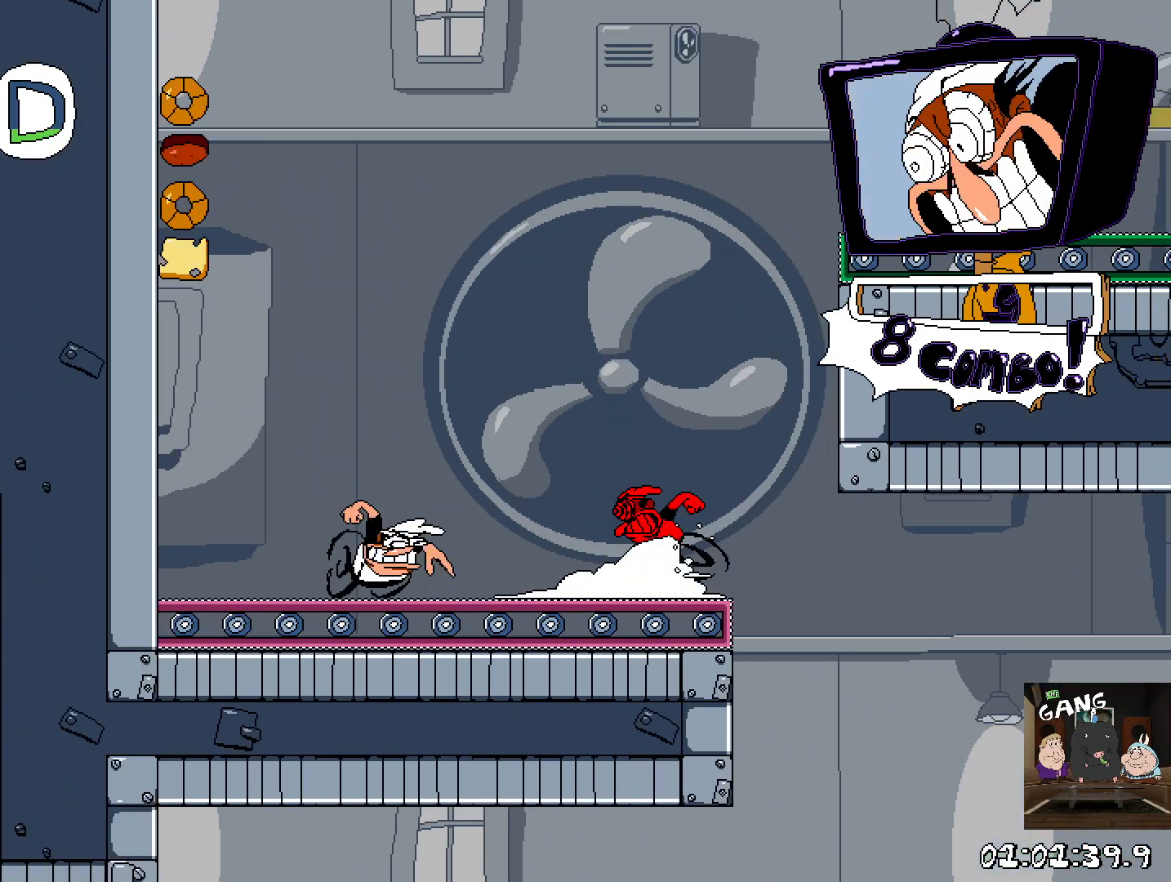
{"buttons": ["R2"], "left_stick": "right", "right_stick": "center", "events": []}
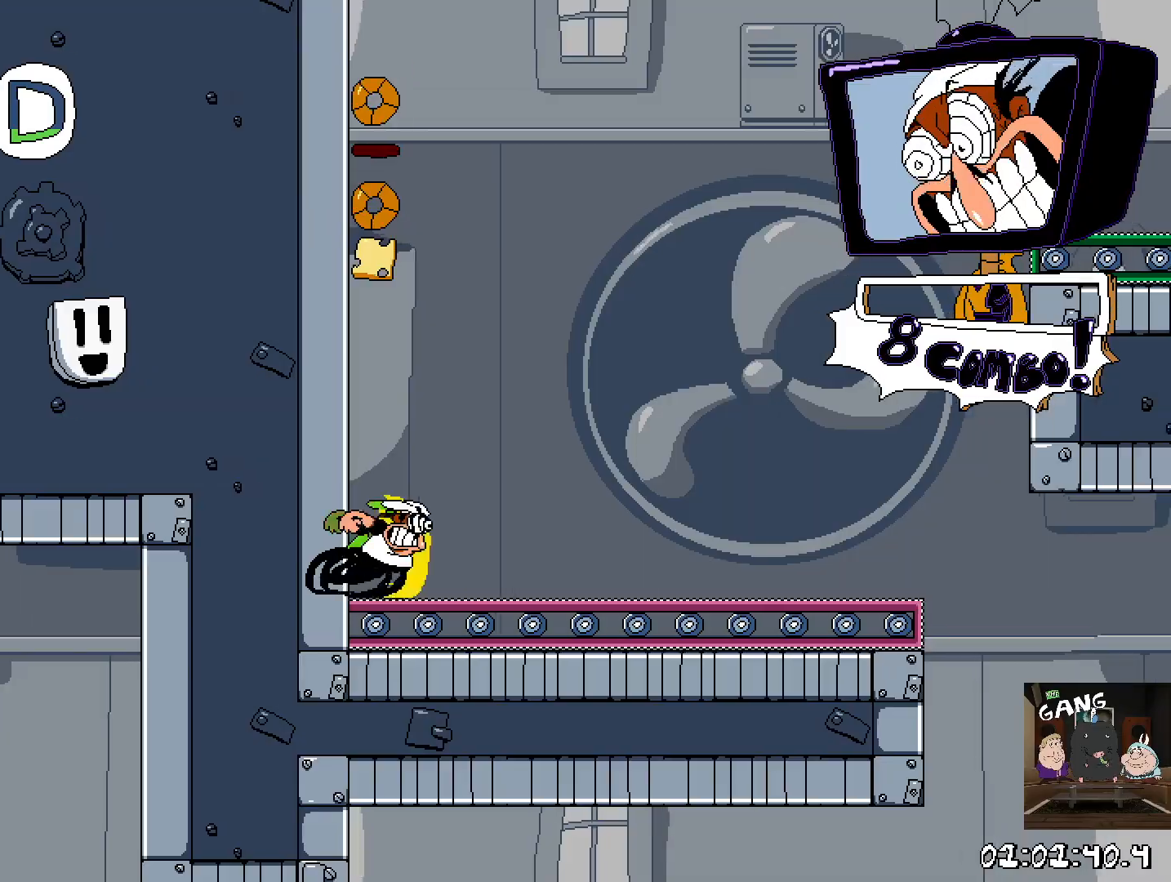
{"buttons": ["CROSS", "R2"], "left_stick": "right", "right_stick": "center", "events": [[367, "CROSS", "down"]]}
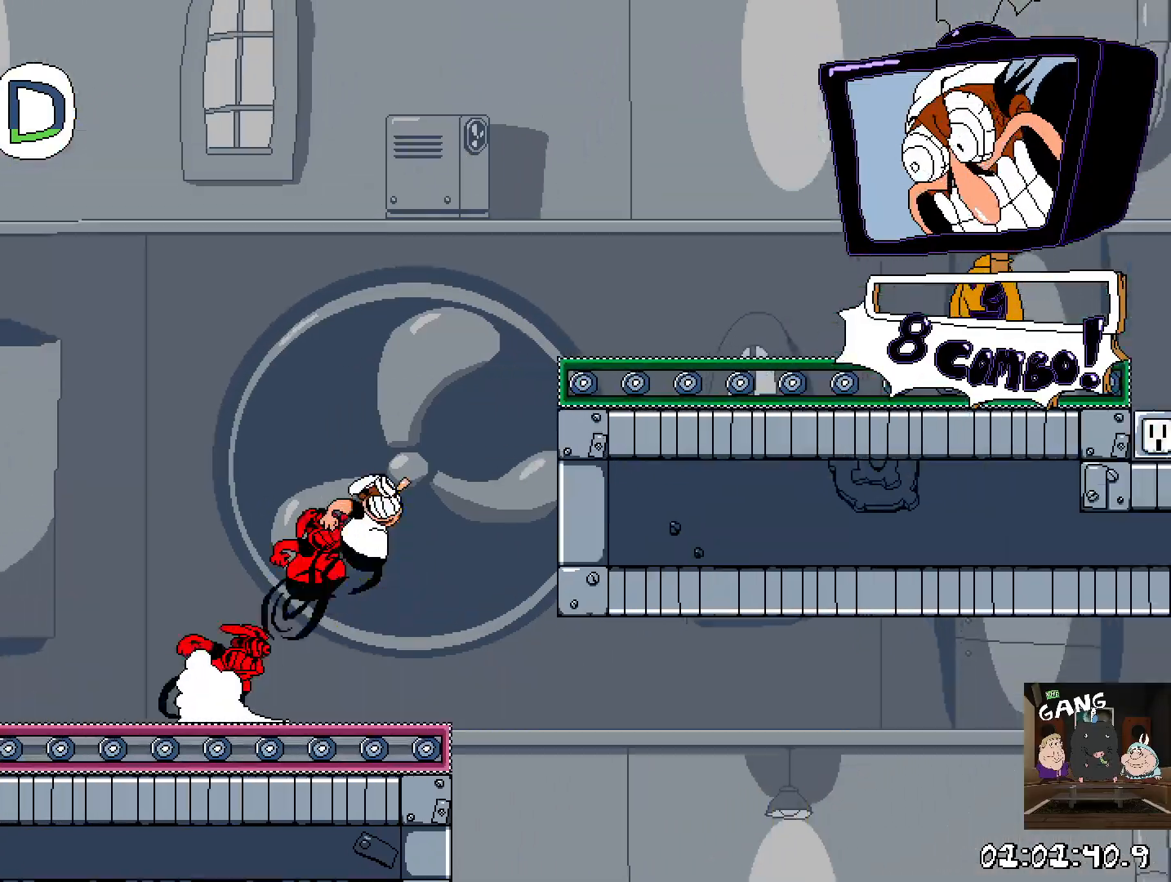
{"buttons": ["R2"], "left_stick": "right", "right_stick": "center", "events": [[183, "CROSS", "up"]]}
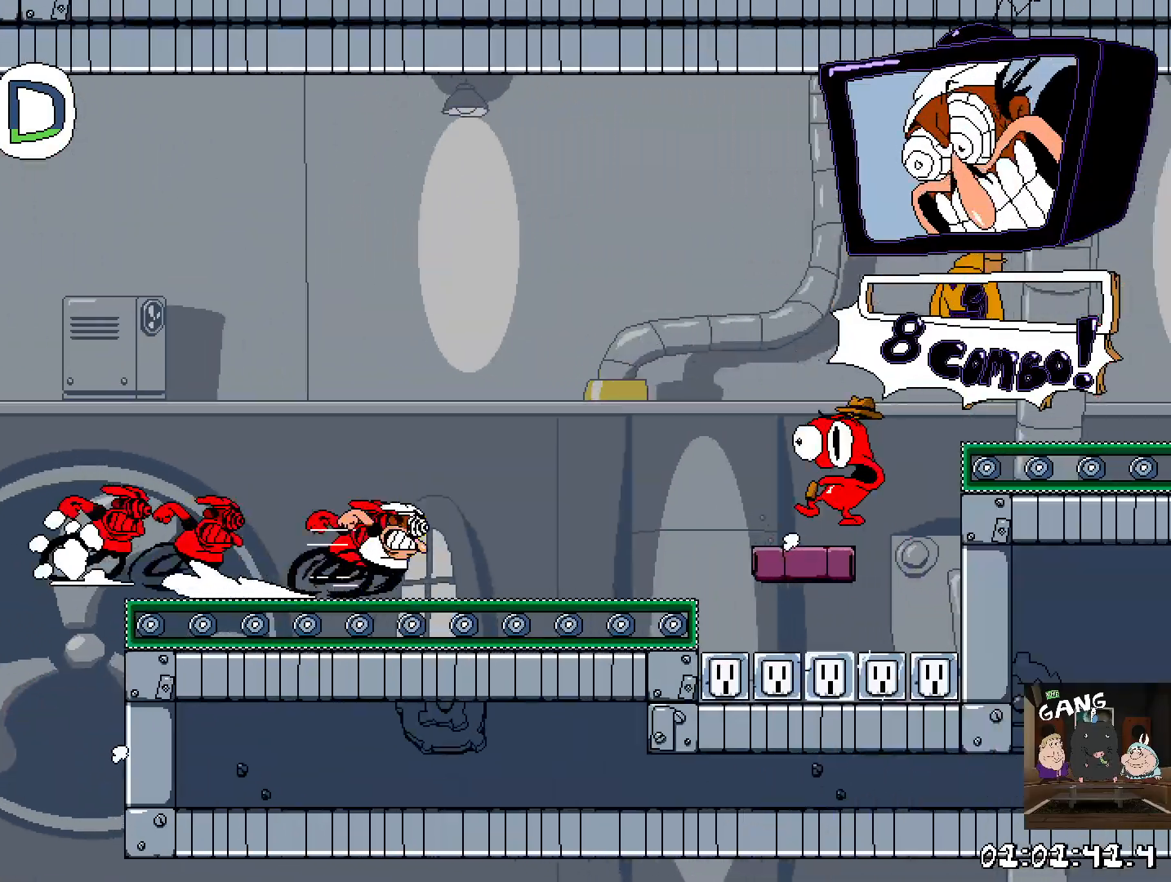
{"buttons": ["R2"], "left_stick": "right", "right_stick": "center", "events": [[200, "CROSS", "down"], [400, "CROSS", "up"]]}
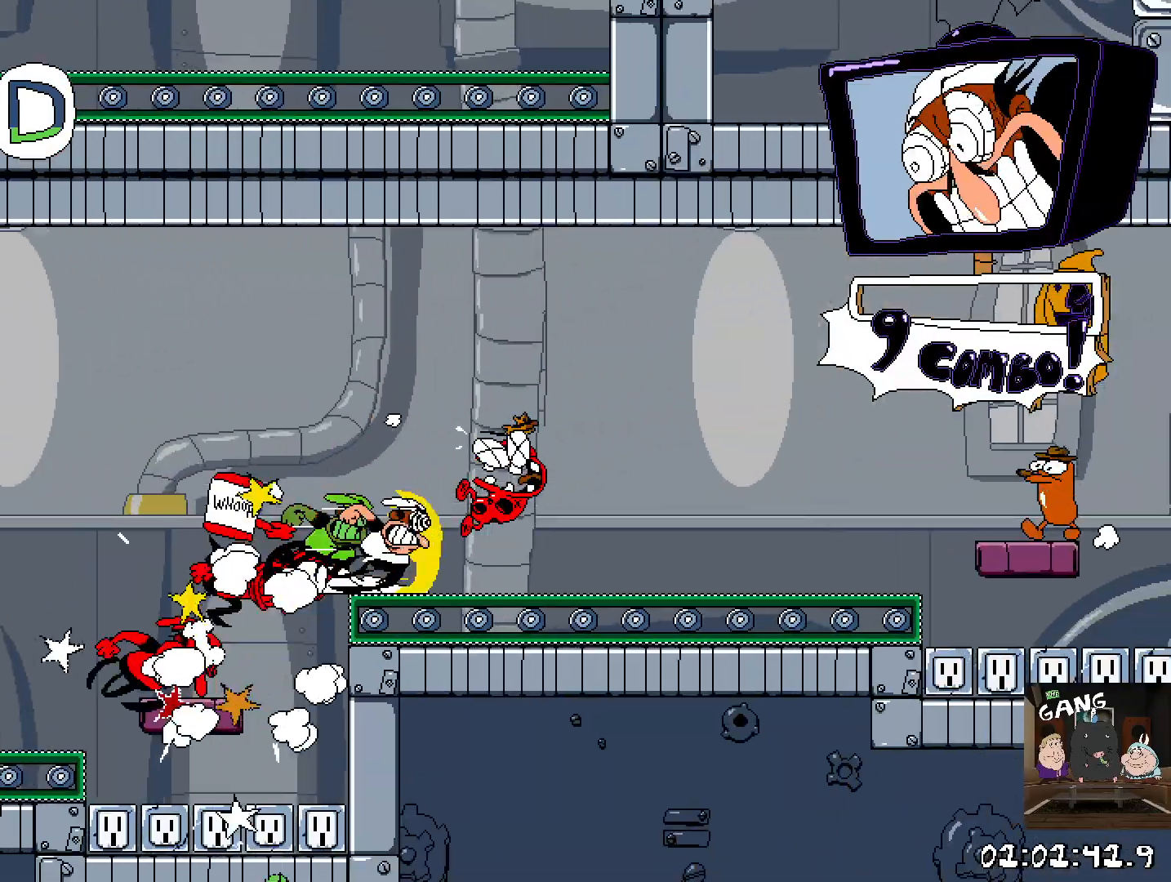
{"buttons": ["CROSS", "R2"], "left_stick": "right", "right_stick": "center", "events": [[317, "CROSS", "down"]]}
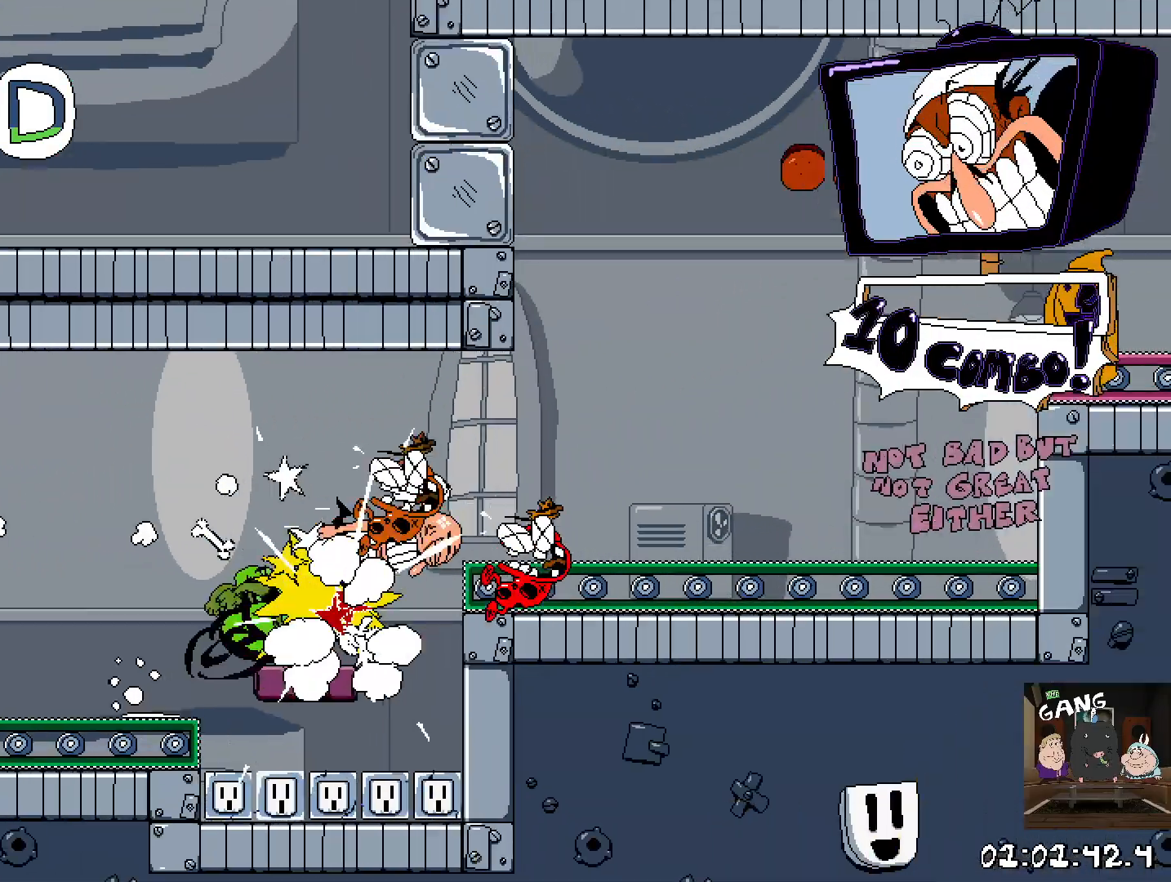
{"buttons": ["CROSS", "R2"], "left_stick": "right", "right_stick": "center", "events": [[17, "CROSS", "up"], [350, "CROSS", "down"]]}
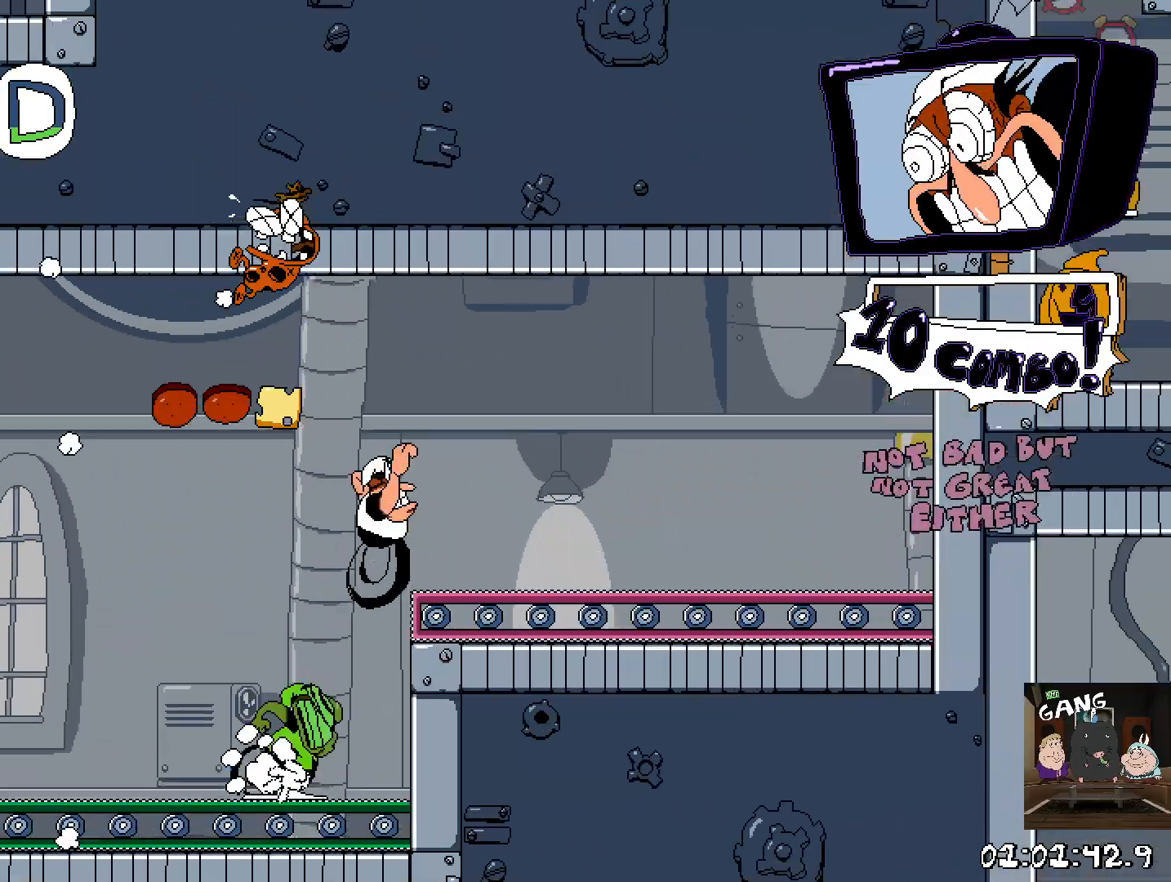
{"buttons": ["R2"], "left_stick": "left", "right_stick": "center", "events": [[33, "CROSS", "up"], [50, "left_stick", "left"]]}
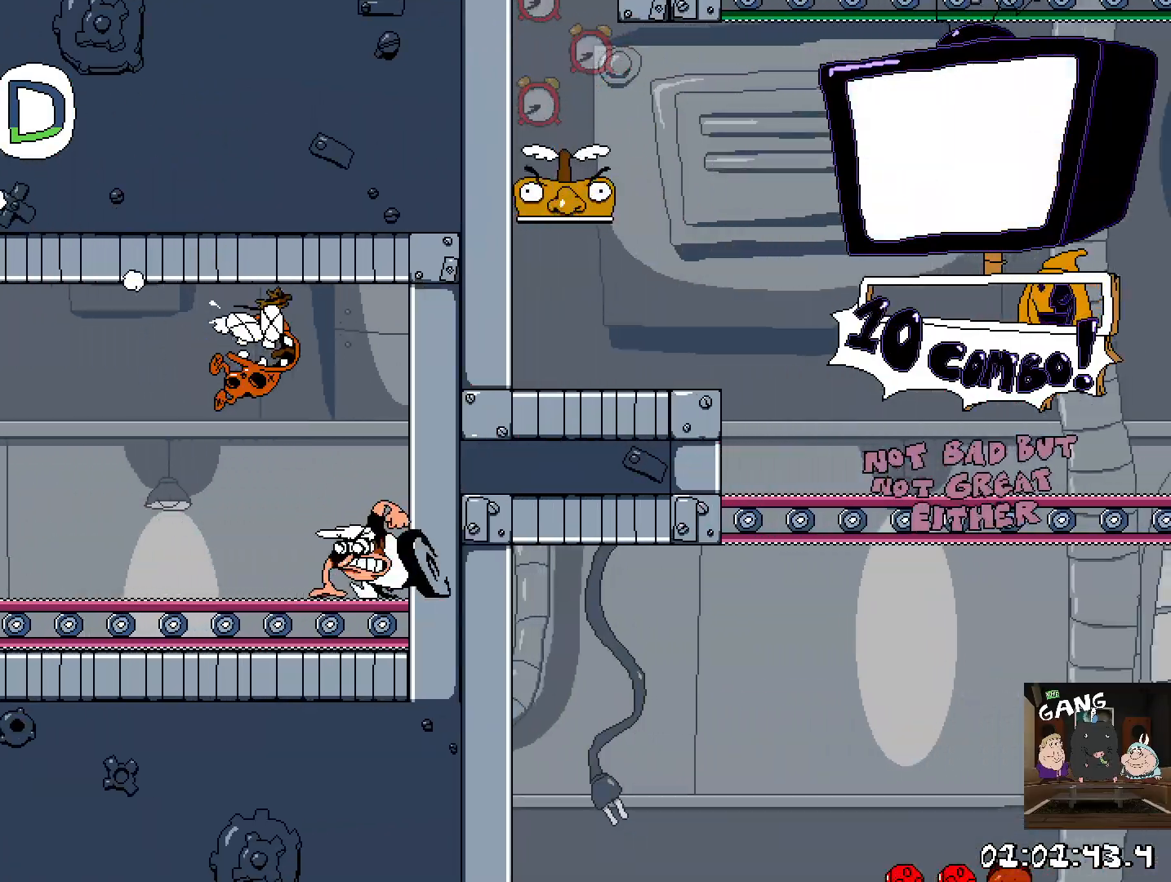
{"buttons": ["R2"], "left_stick": "left", "right_stick": "center", "events": []}
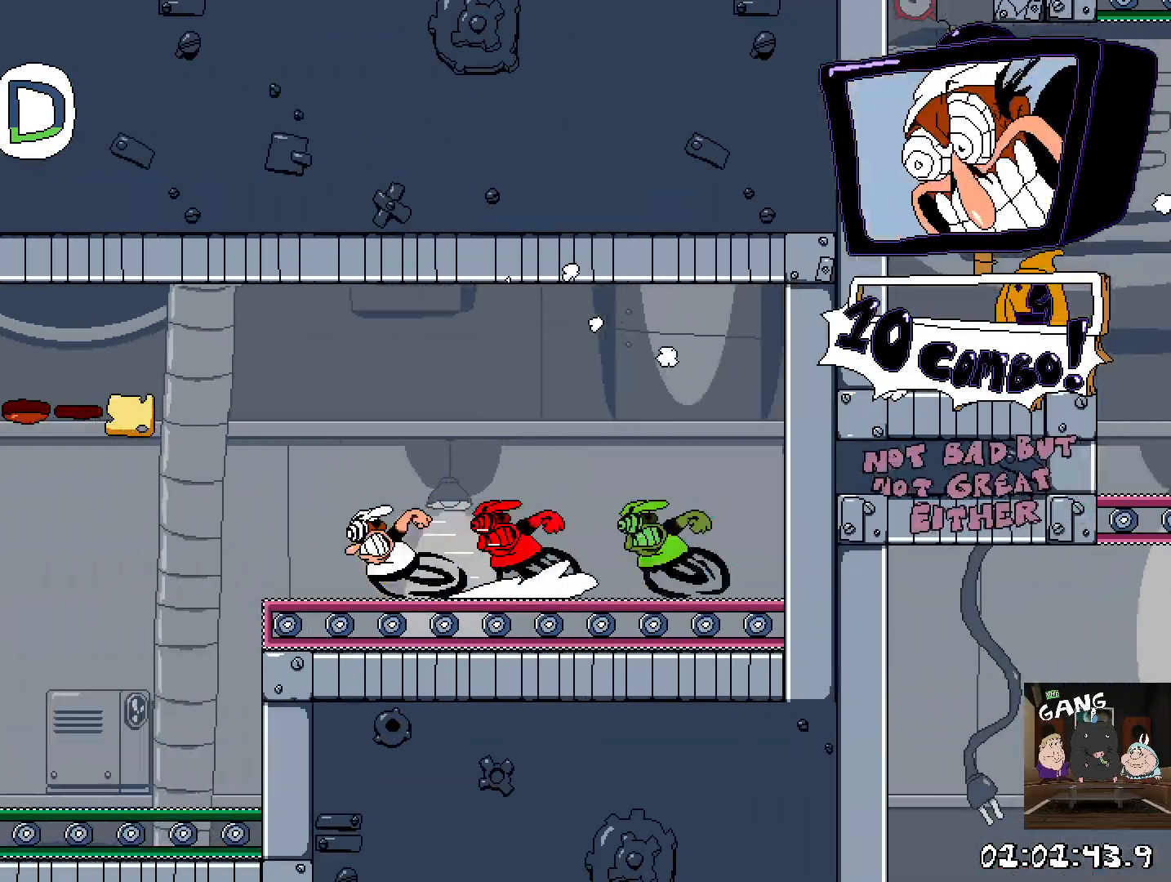
{"buttons": ["R2"], "left_stick": "left", "right_stick": "center", "events": [[50, "CROSS", "down"], [317, "CROSS", "up"]]}
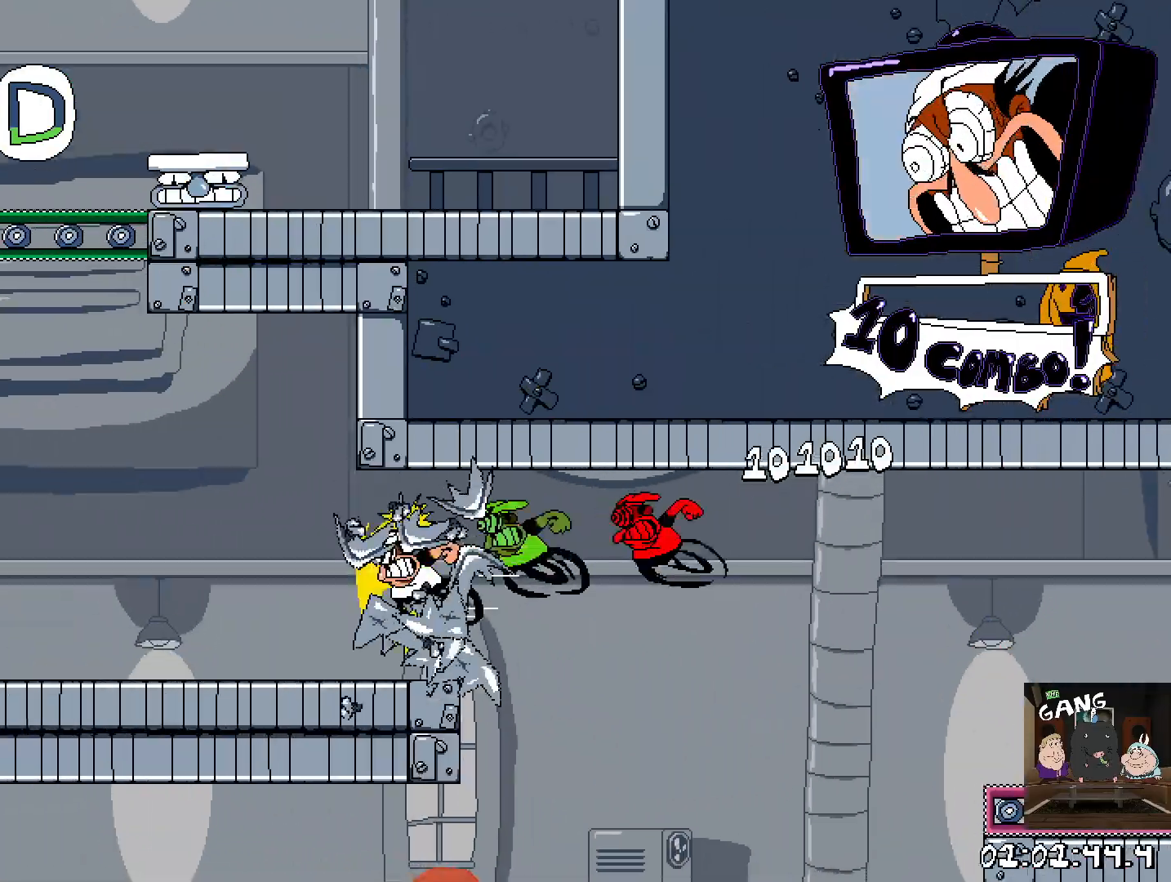
{"buttons": ["CROSS", "R2"], "left_stick": "left", "right_stick": "center", "events": [[283, "CROSS", "down"]]}
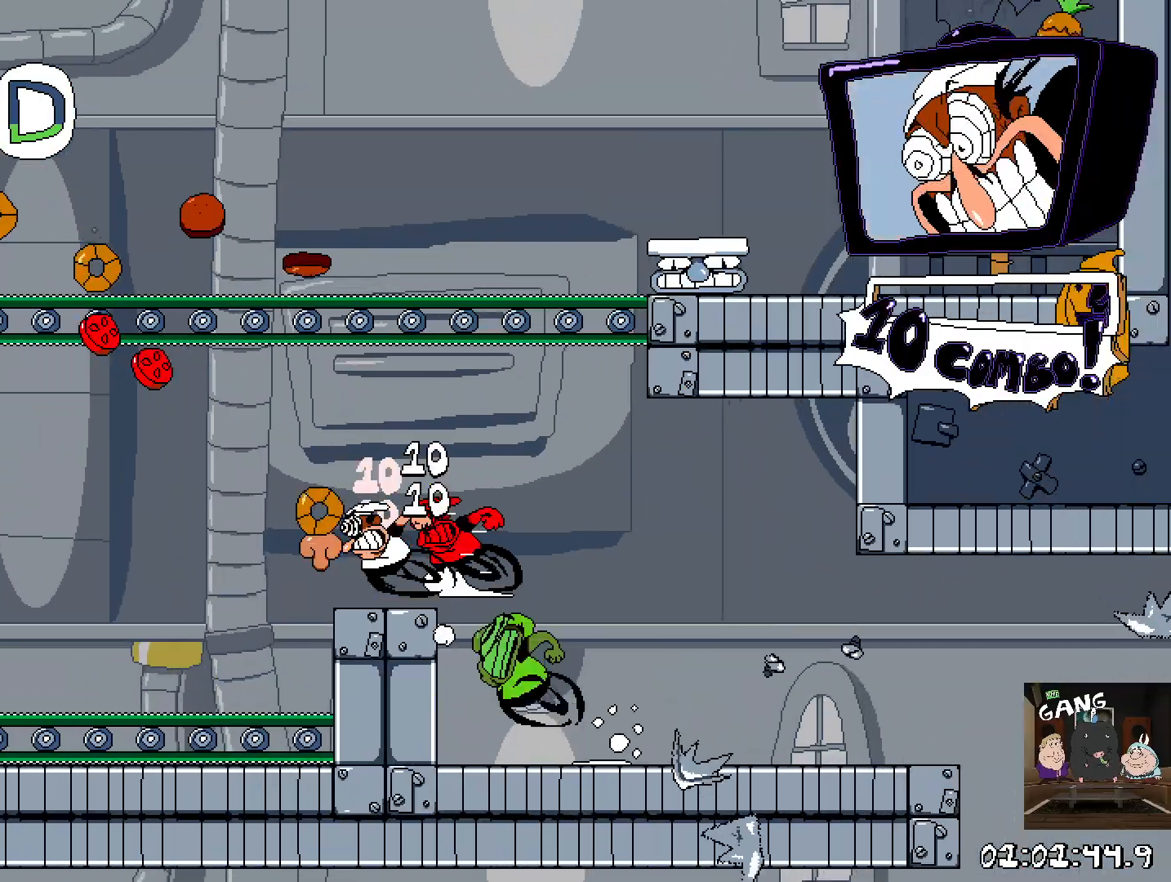
{"buttons": ["R2"], "left_stick": "left", "right_stick": "center", "events": [[17, "CROSS", "up"]]}
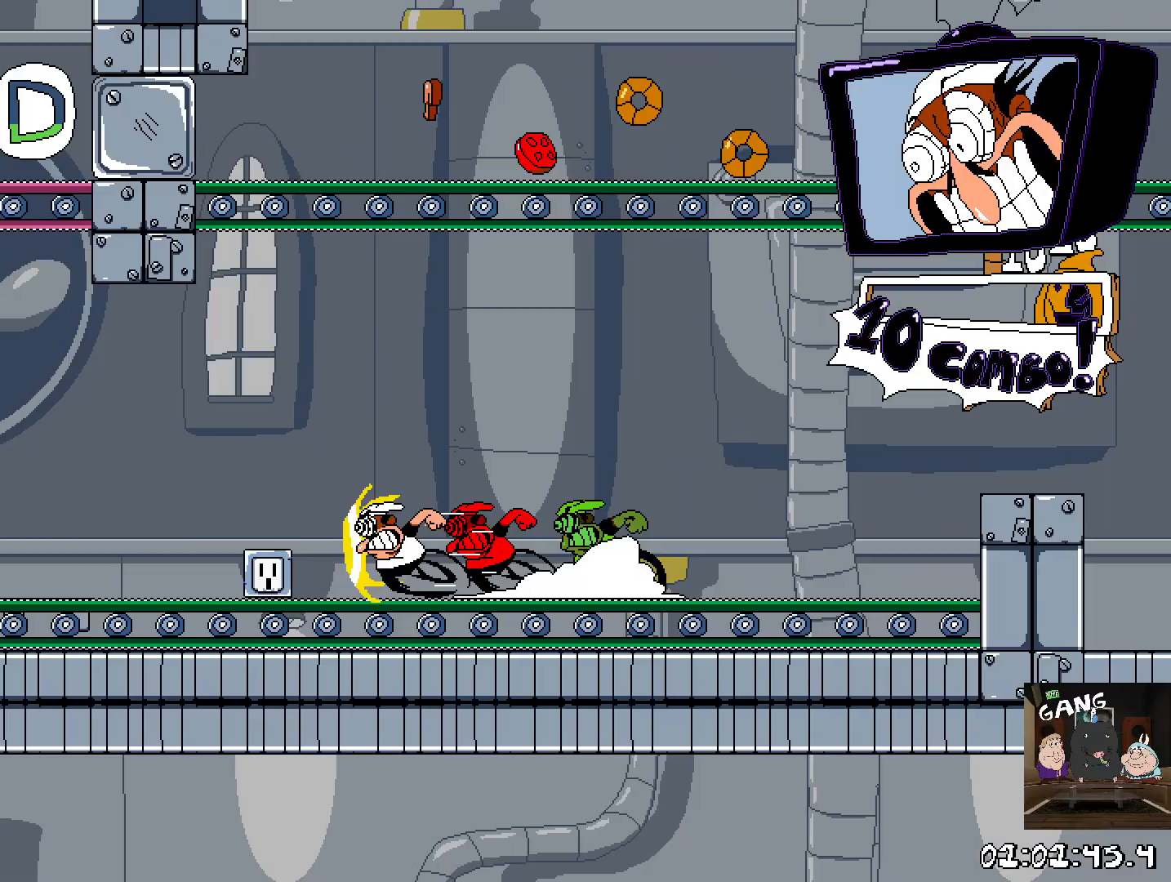
{"buttons": ["R2"], "left_stick": "left", "right_stick": "center", "events": [[33, "CROSS", "down"], [367, "CROSS", "up"]]}
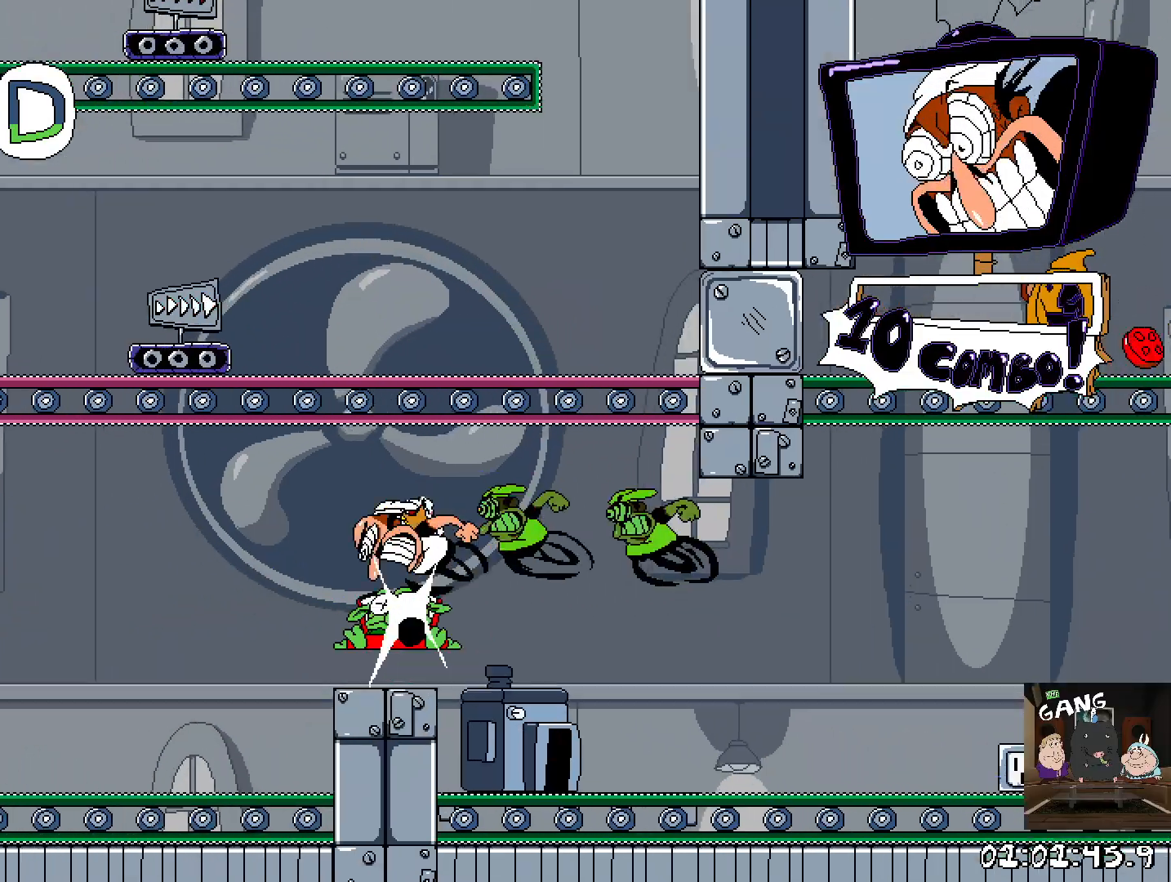
{"buttons": ["R2"], "left_stick": "left", "right_stick": "center", "events": [[317, "CROSS", "down"], [467, "CROSS", "up"]]}
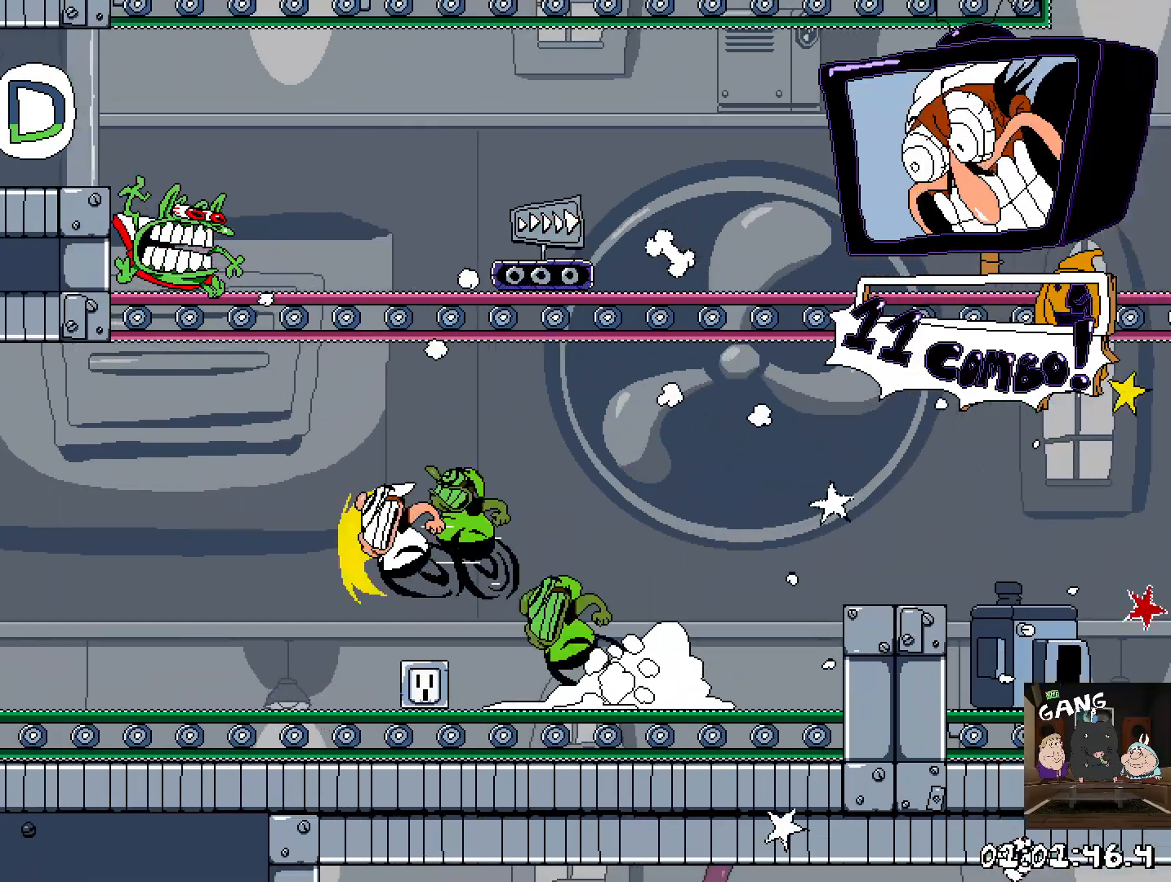
{"buttons": ["CROSS", "R2"], "left_stick": "left", "right_stick": "center", "events": [[283, "CROSS", "down"]]}
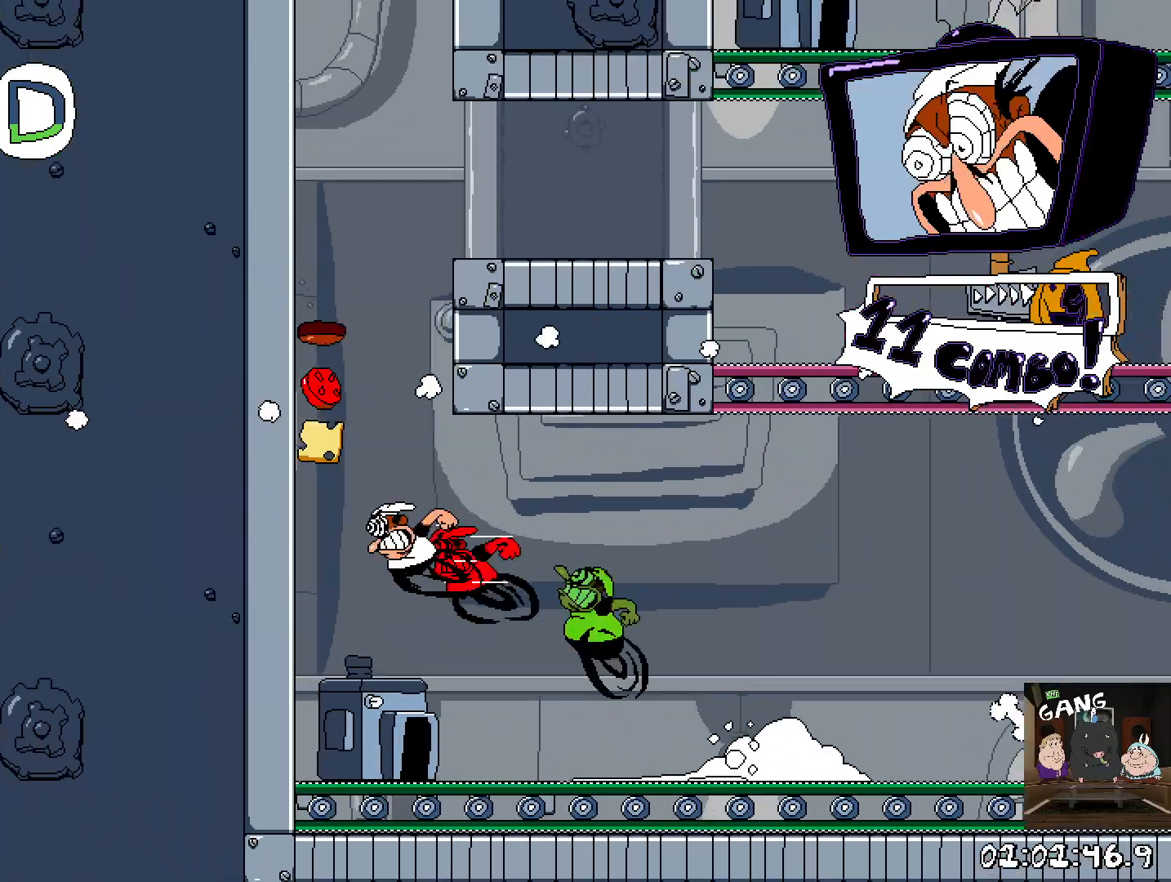
{"buttons": ["CROSS", "R2"], "left_stick": "right", "right_stick": "center", "events": [[33, "CROSS", "up"], [250, "left_stick", "center"], [333, "left_stick", "right"], [367, "CROSS", "down"]]}
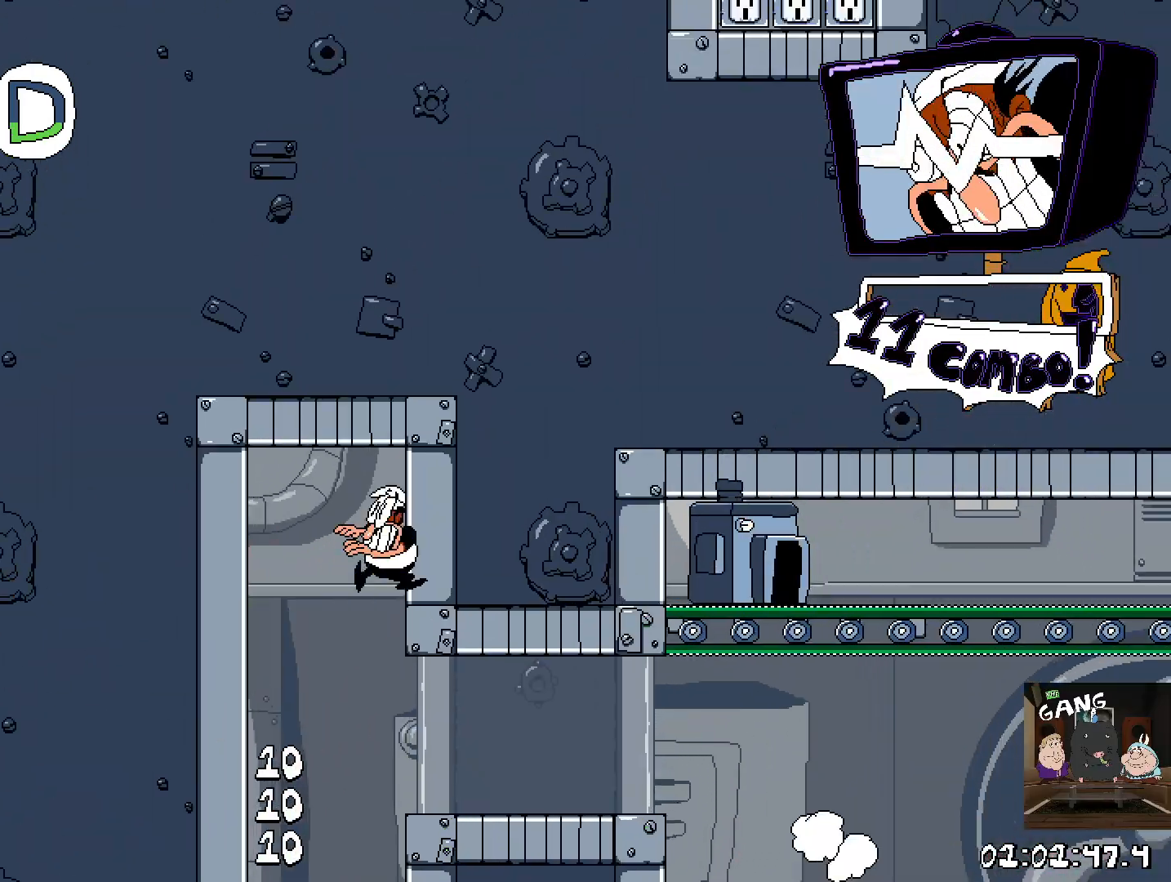
{"buttons": ["SQUARE", "R2"], "left_stick": "right", "right_stick": "center", "events": [[17, "CROSS", "up"], [100, "R2", "up"], [117, "left_stick", "center"], [367, "left_stick", "right"], [417, "R2", "down"], [483, "SQUARE", "down"]]}
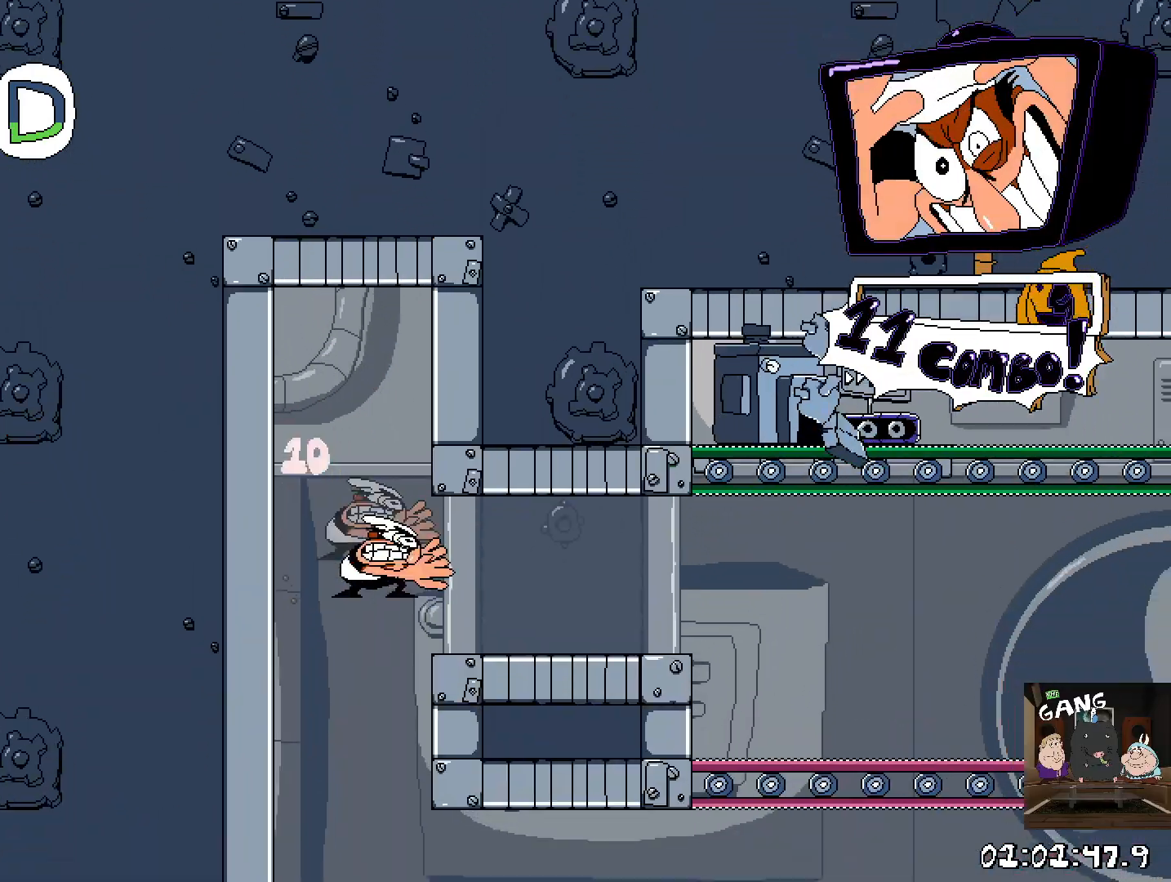
{"buttons": ["R2"], "left_stick": "right", "right_stick": "center", "events": [[133, "SQUARE", "up"]]}
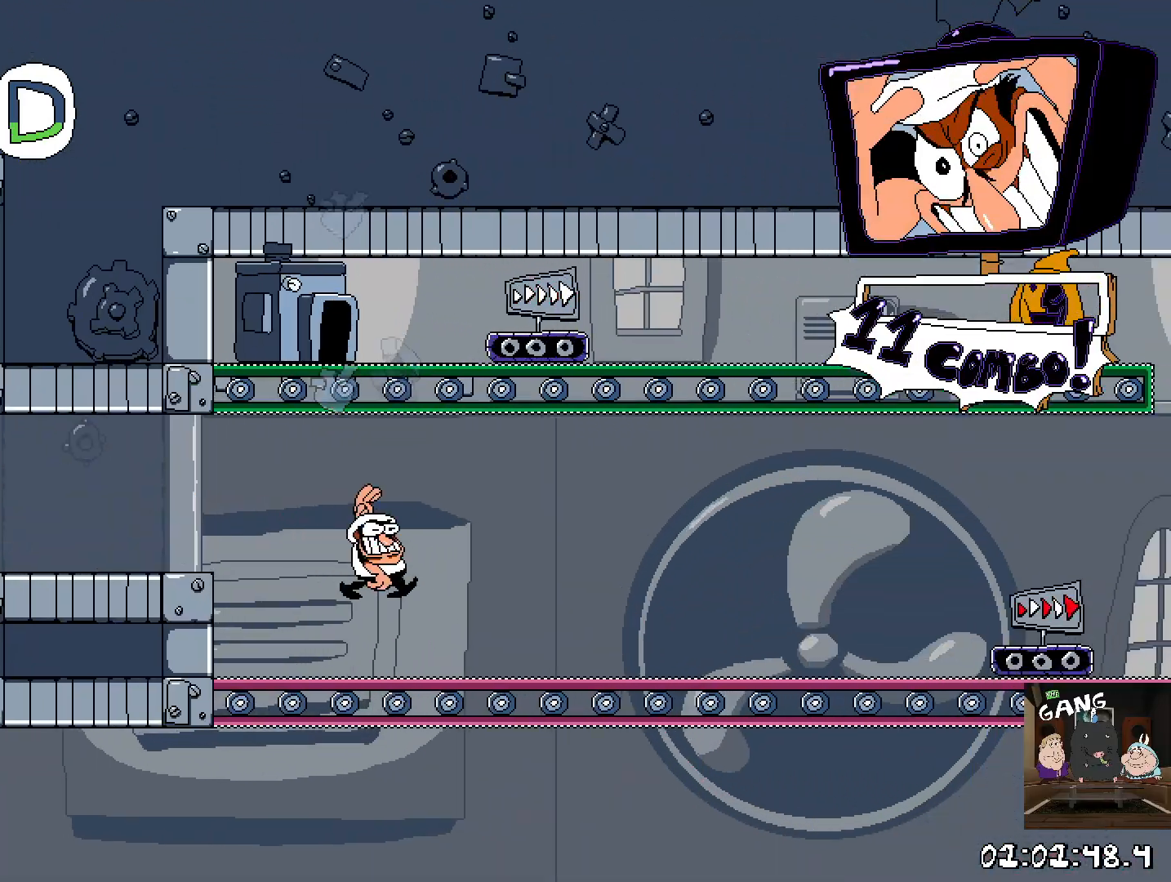
{"buttons": ["R2"], "left_stick": "right", "right_stick": "center", "events": [[283, "CROSS", "down"], [417, "CROSS", "up"]]}
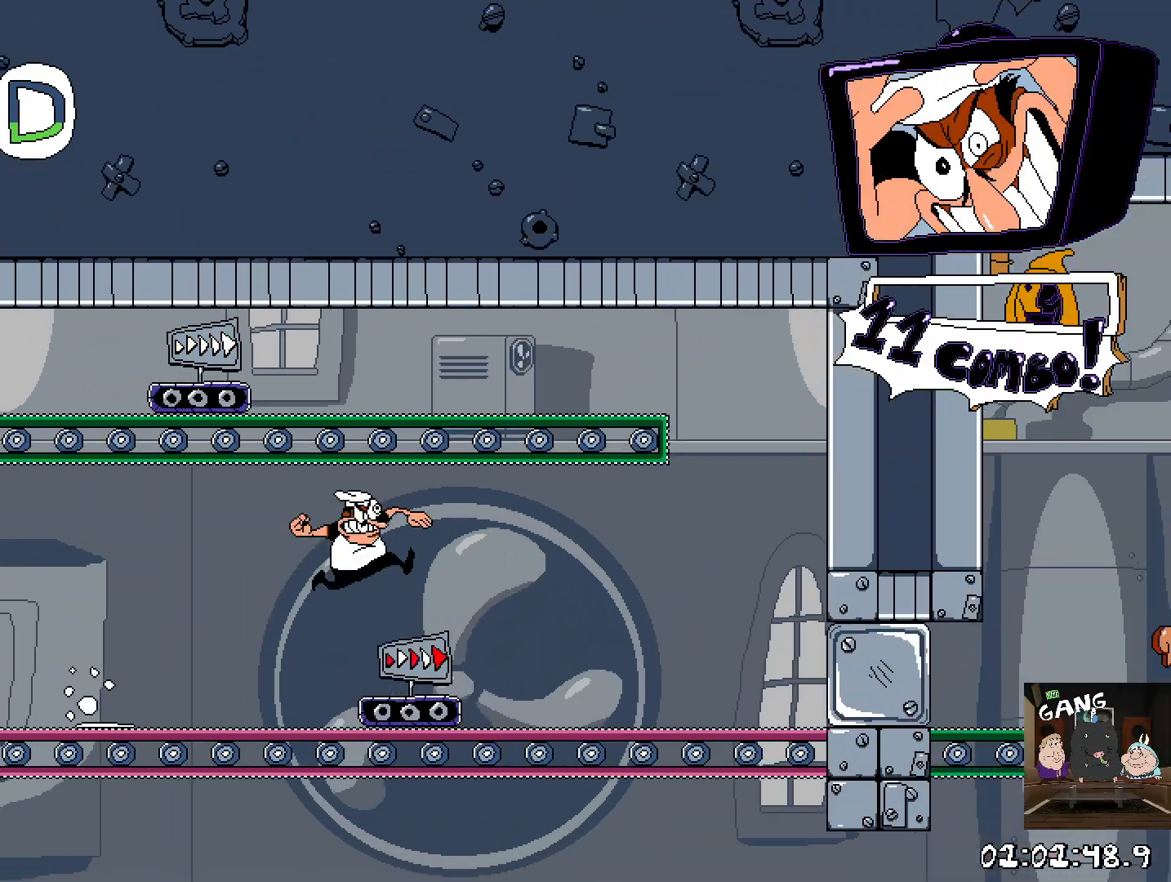
{"buttons": ["R2"], "left_stick": "right", "right_stick": "center", "events": []}
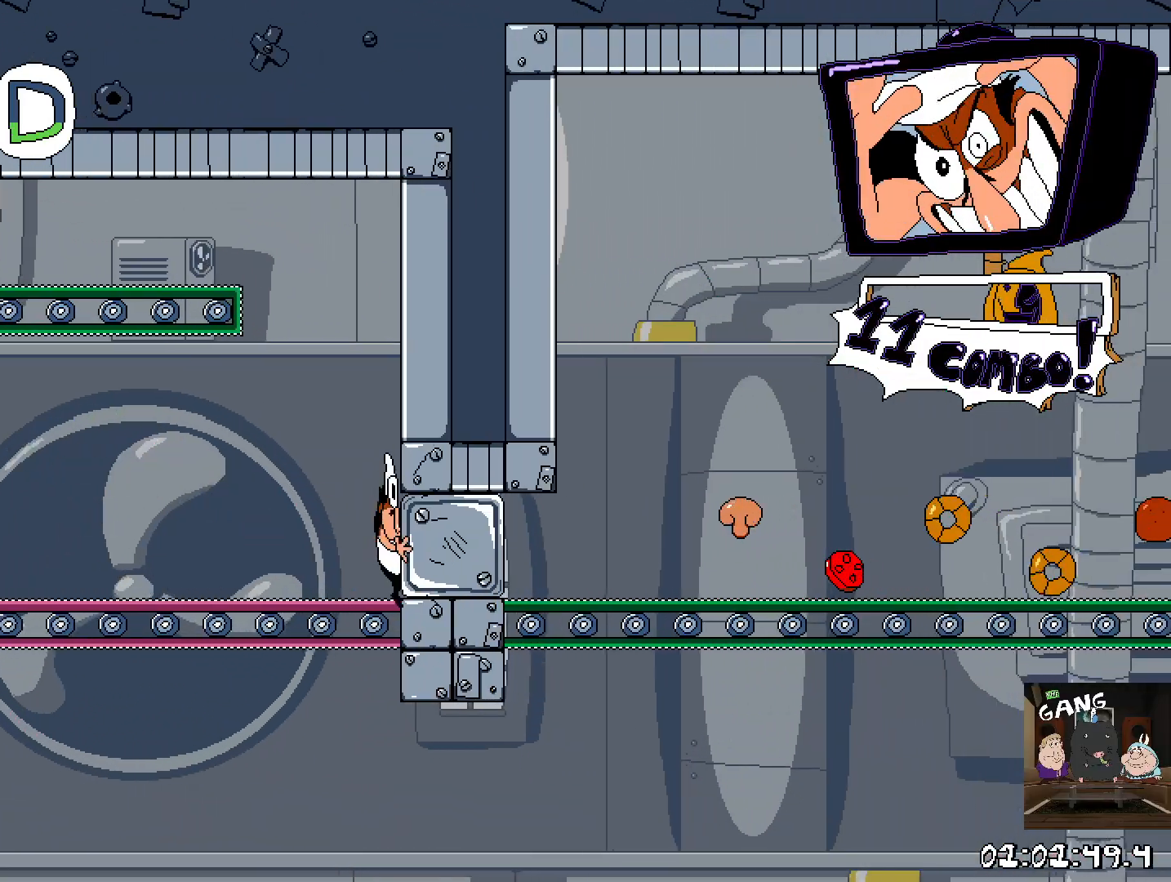
{"buttons": ["R2"], "left_stick": "up-left", "right_stick": "center", "events": [[233, "left_stick", "up-left"]]}
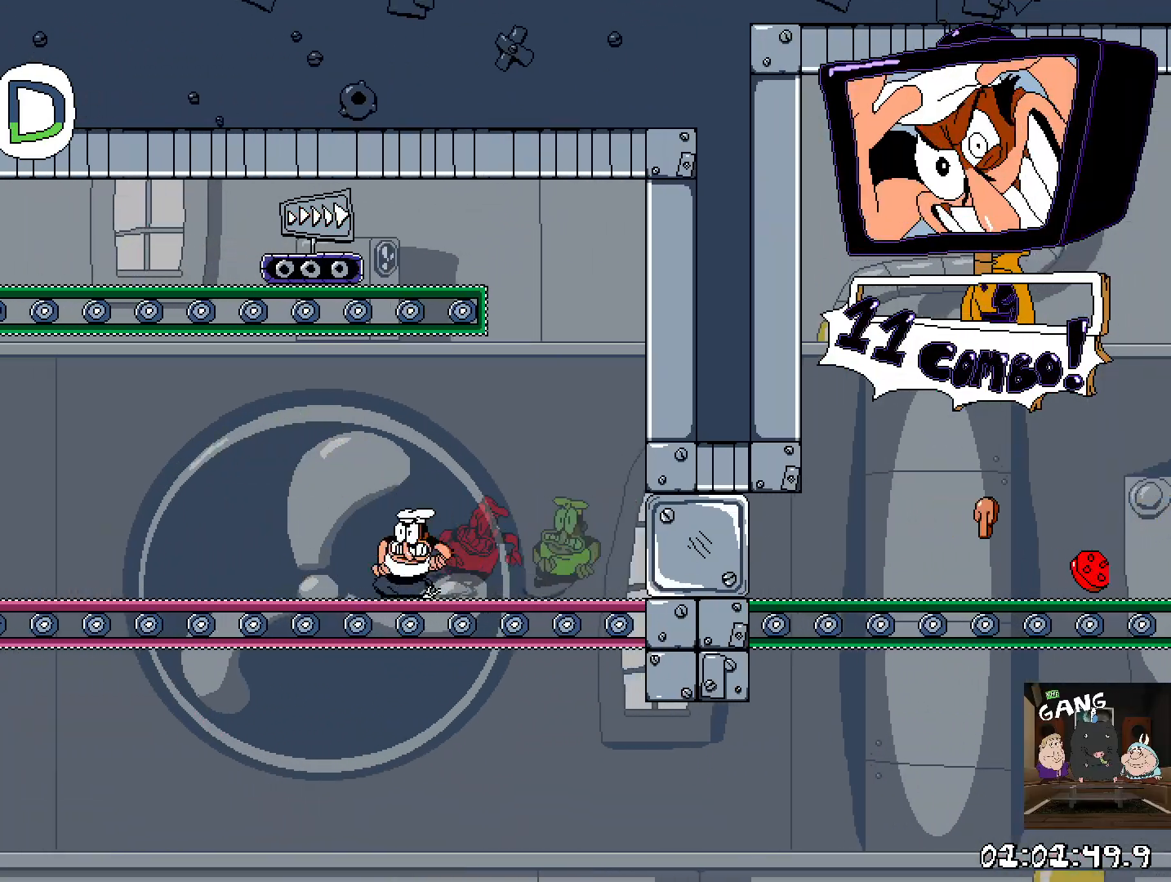
{"buttons": ["R2"], "left_stick": "right", "right_stick": "center", "events": [[117, "left_stick", "center"], [183, "left_stick", "right"]]}
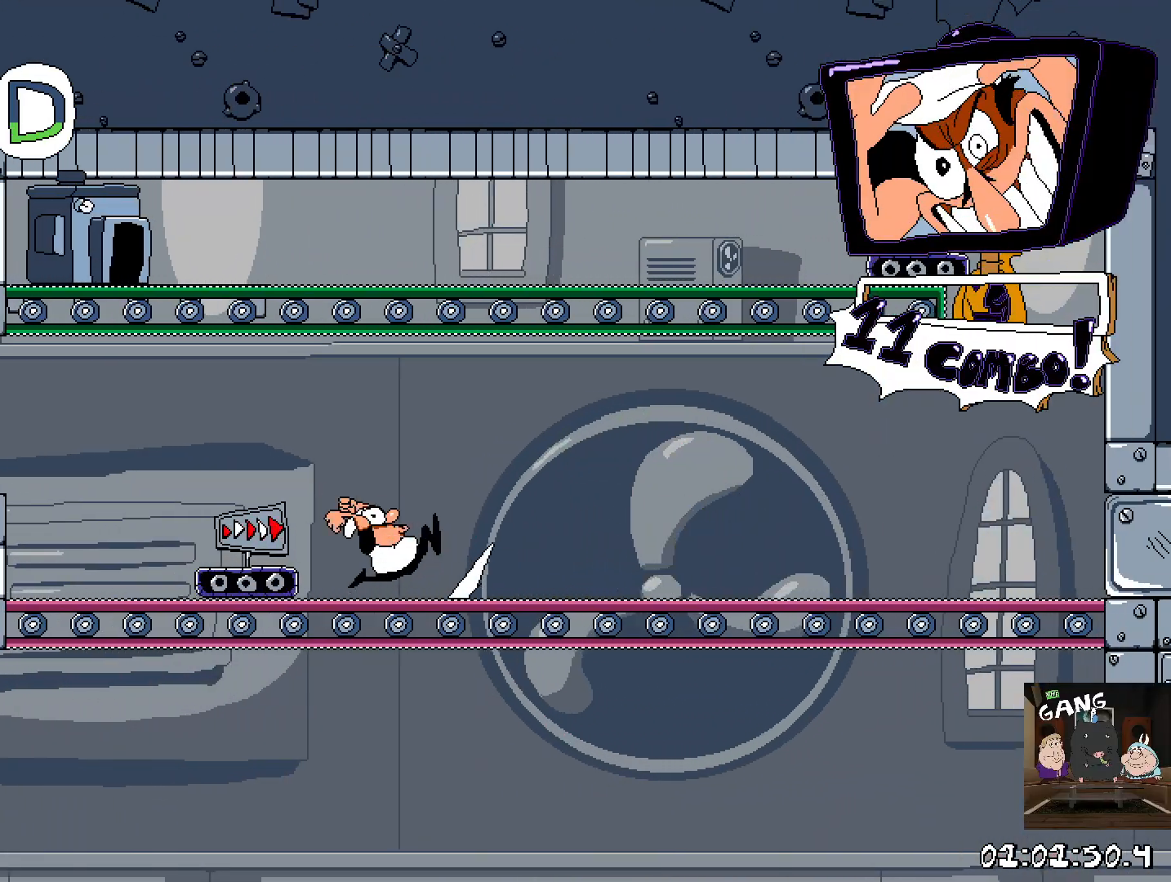
{"buttons": ["R2"], "left_stick": "right", "right_stick": "center", "events": []}
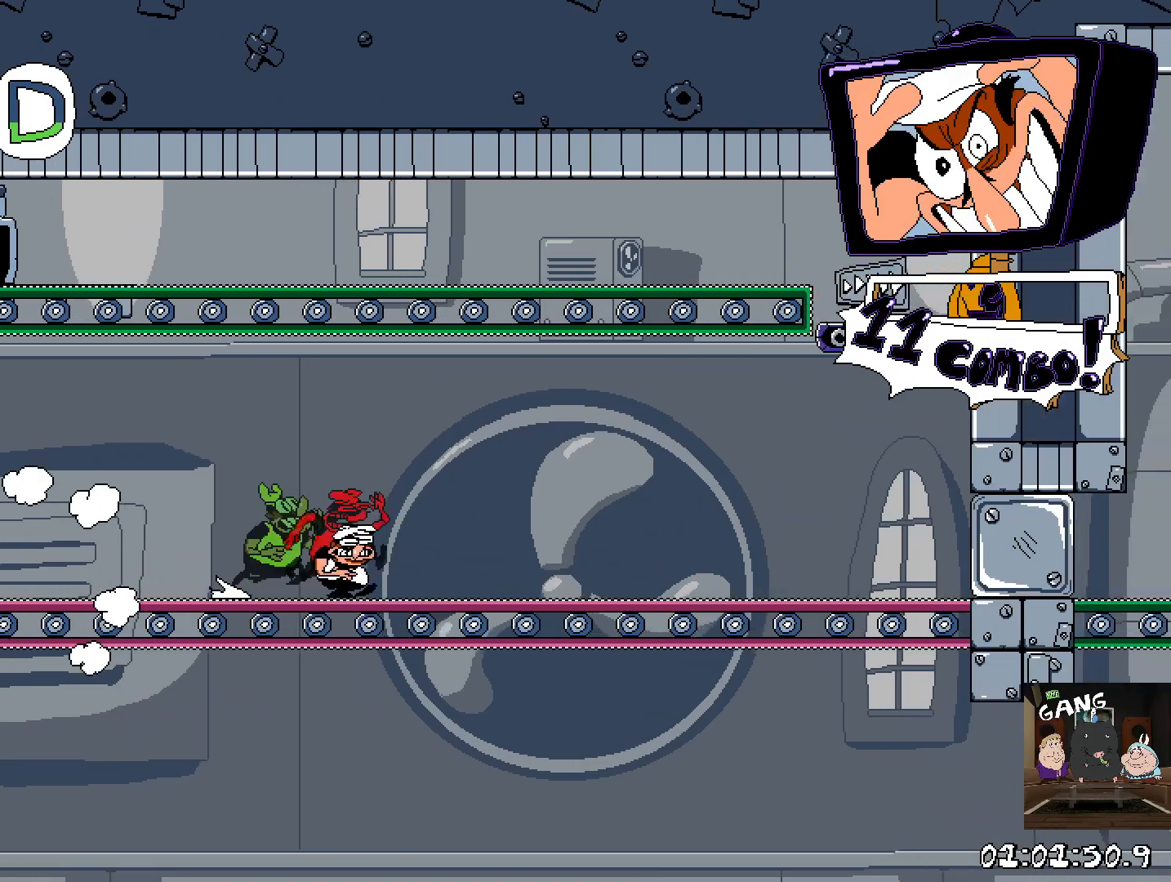
{"buttons": ["R2"], "left_stick": "right", "right_stick": "center", "events": []}
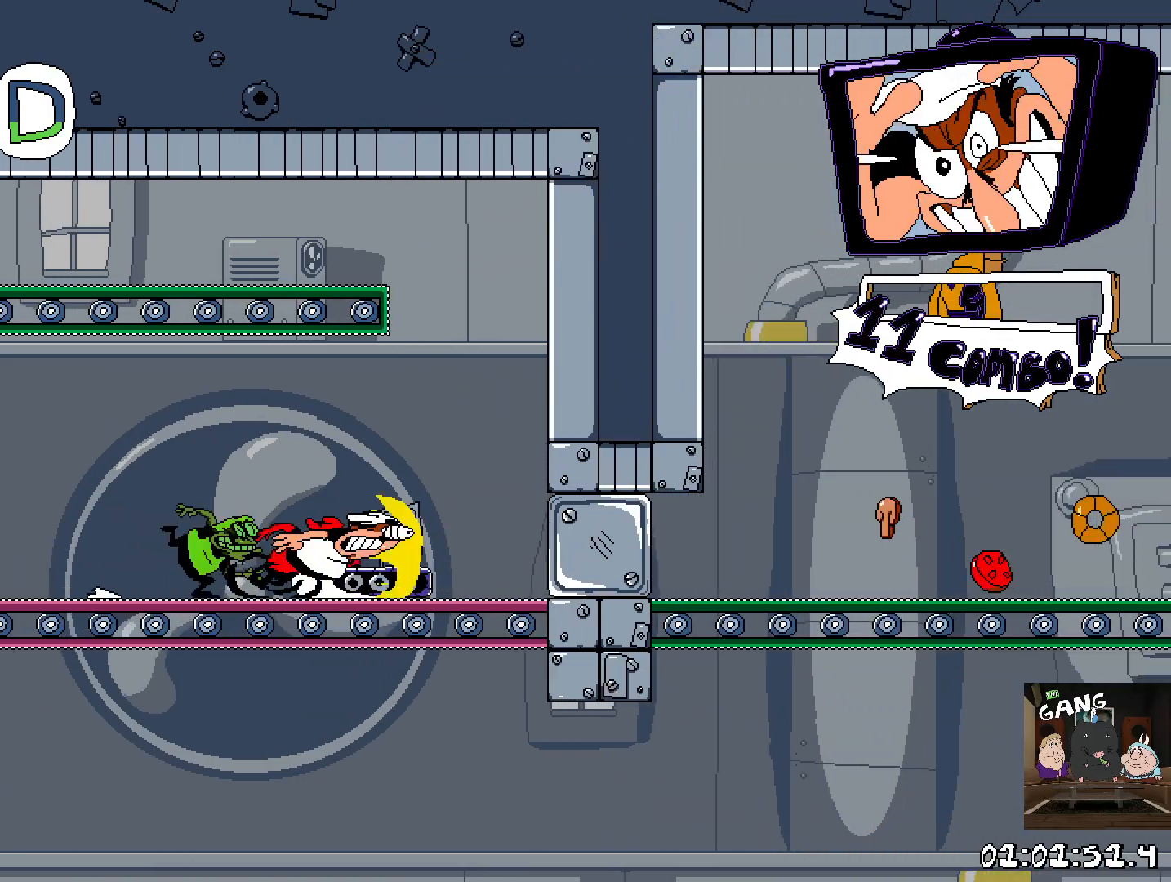
{"buttons": ["R2"], "left_stick": "right", "right_stick": "center", "events": []}
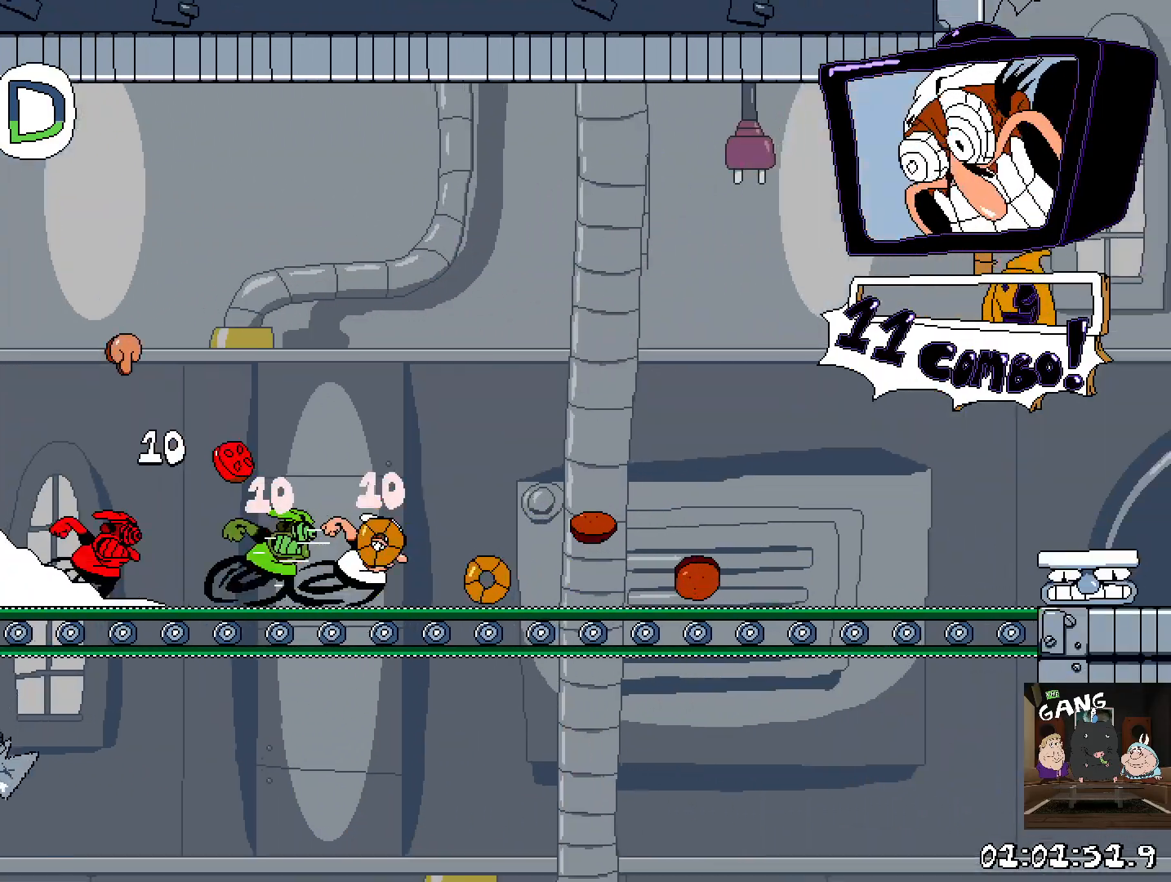
{"buttons": ["R2"], "left_stick": "right", "right_stick": "center", "events": []}